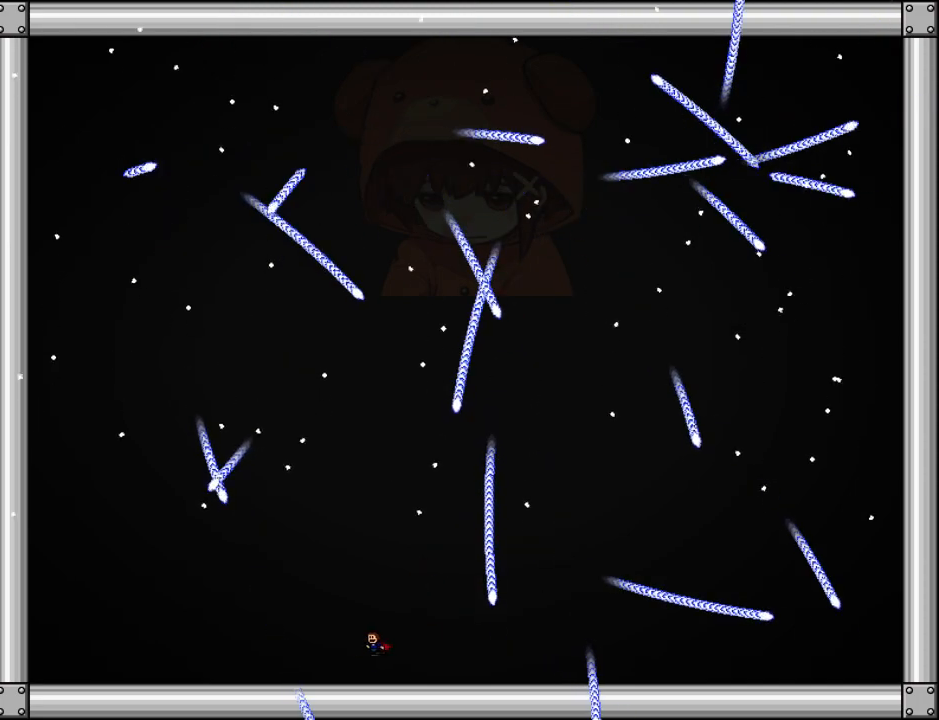
Gameplay with keyboard; each line is a JSON object with the keys held at the frame after it. "events" lists presses ("down") and releases ("up") of "down", "left", "r", "right", "up" and "z" between this image and that frame as [ms after this image, input, new state], when the widget could be followed in between. No other keys are recorded. Mouse input is not recorded. Not read: other_keys.
{"keys": ["left"], "events": [[40, "left", "up"], [100, "right", "down"], [260, "right", "up"], [340, "left", "down"]]}
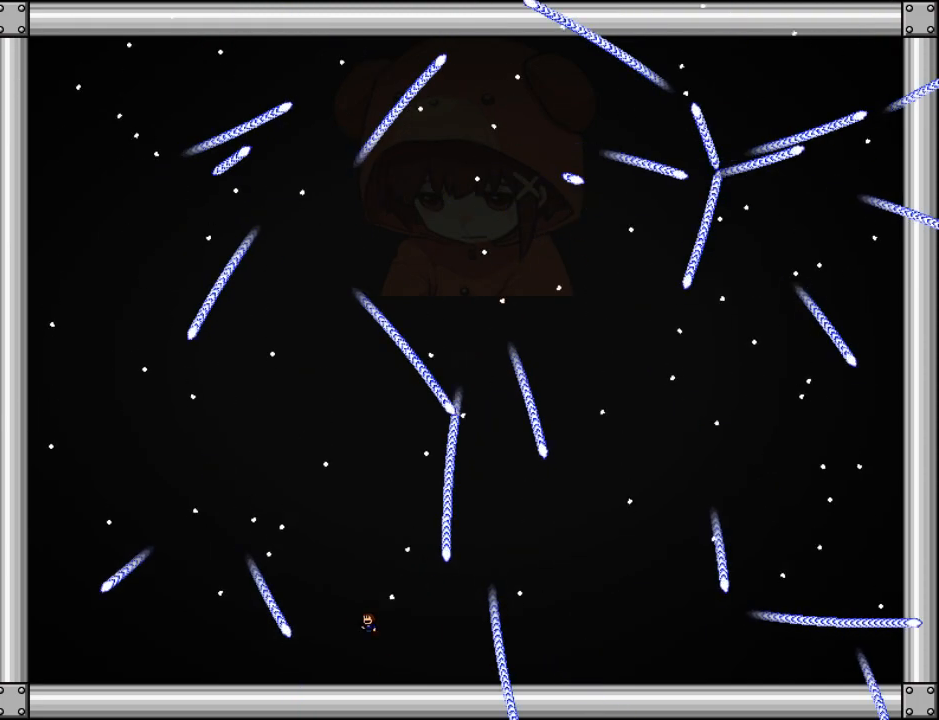
{"keys": [], "events": [[80, "left", "up"]]}
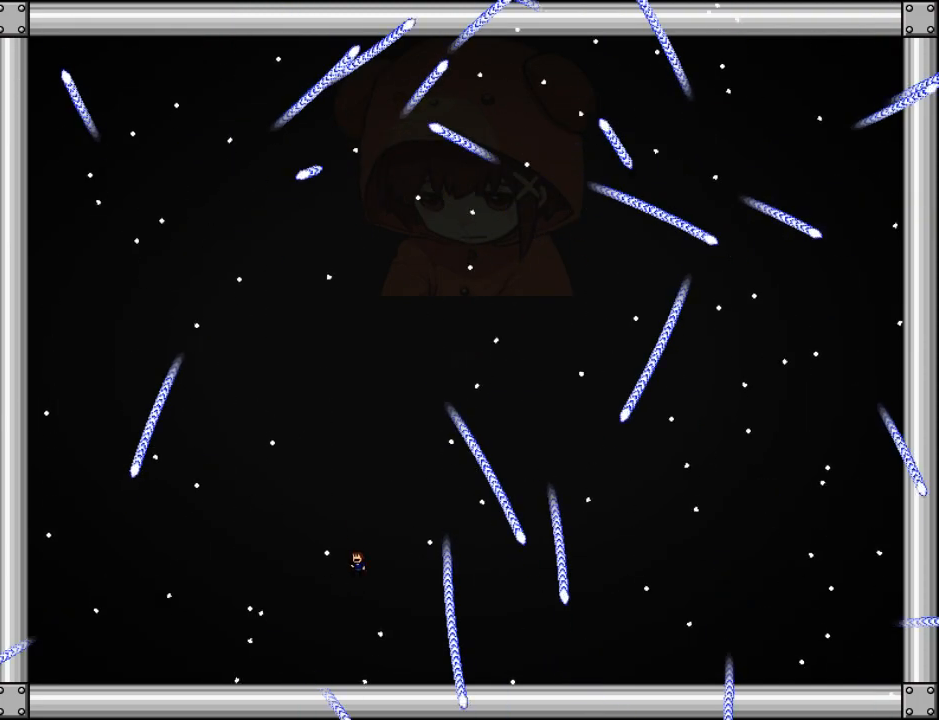
{"keys": ["left"], "events": [[220, "left", "down"], [320, "left", "up"], [380, "left", "down"]]}
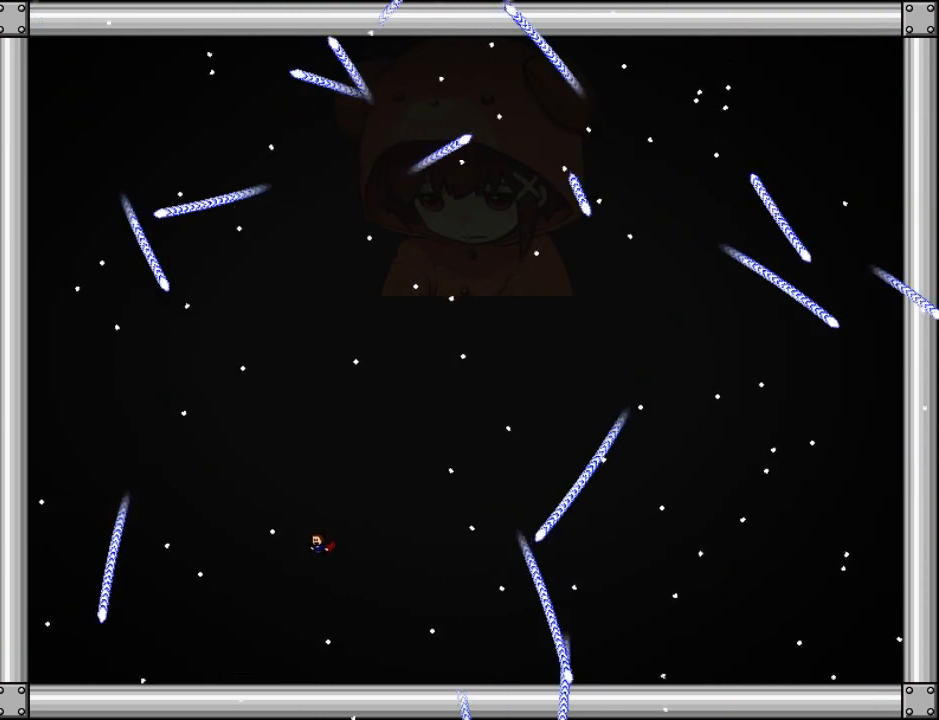
{"keys": ["right"], "events": [[180, "left", "up"], [340, "right", "down"]]}
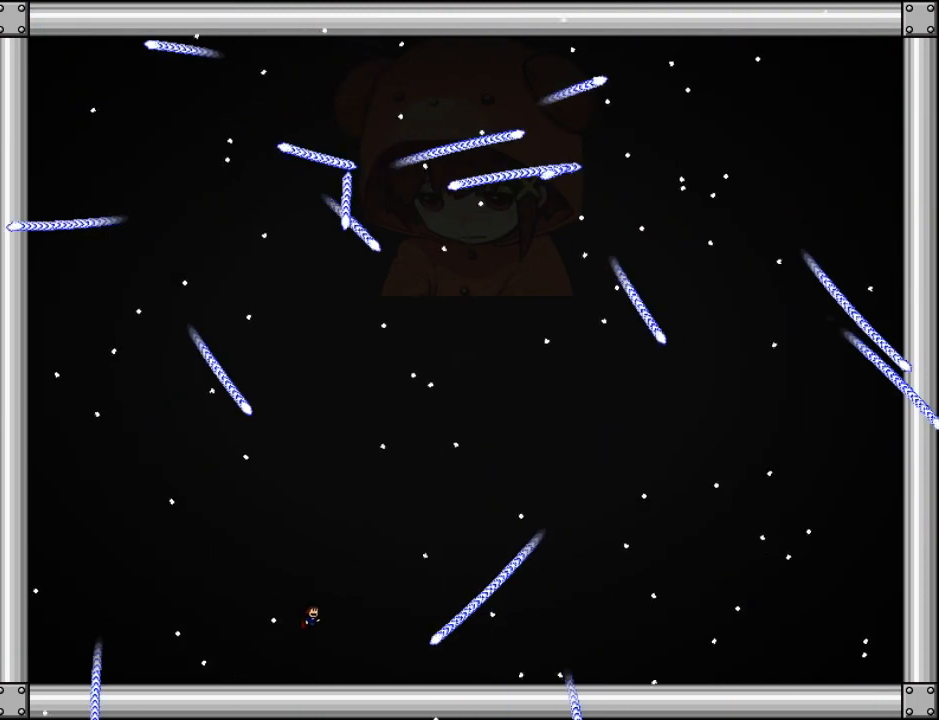
{"keys": ["left"], "events": [[20, "left", "down"], [20, "right", "up"]]}
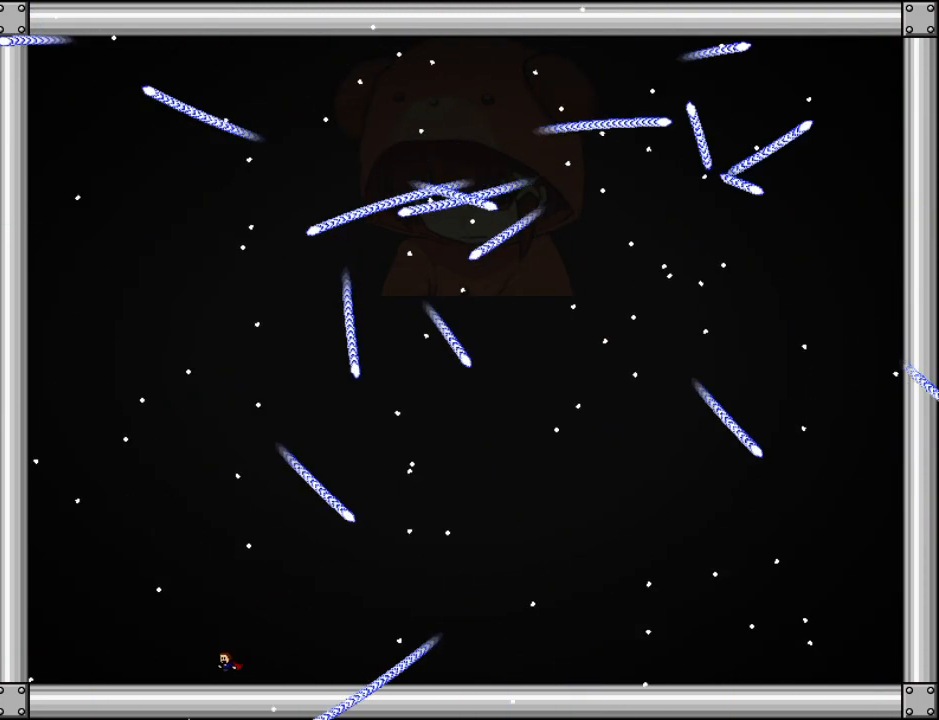
{"keys": ["left"], "events": [[140, "left", "up"], [280, "left", "down"], [360, "left", "up"], [420, "left", "down"]]}
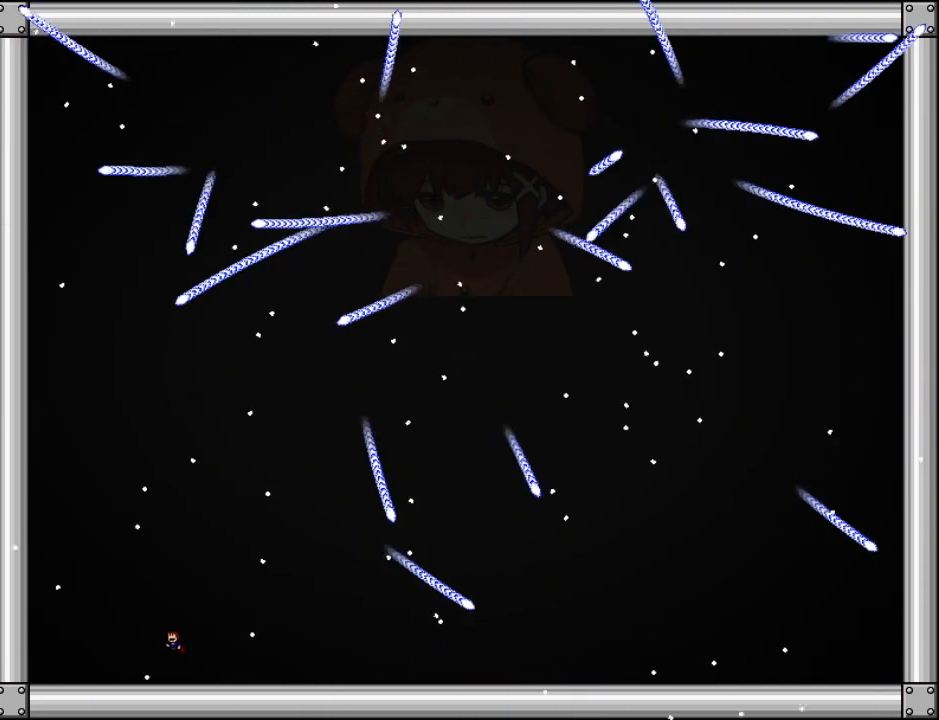
{"keys": [], "events": [[20, "left", "up"], [40, "left", "down"], [480, "left", "up"]]}
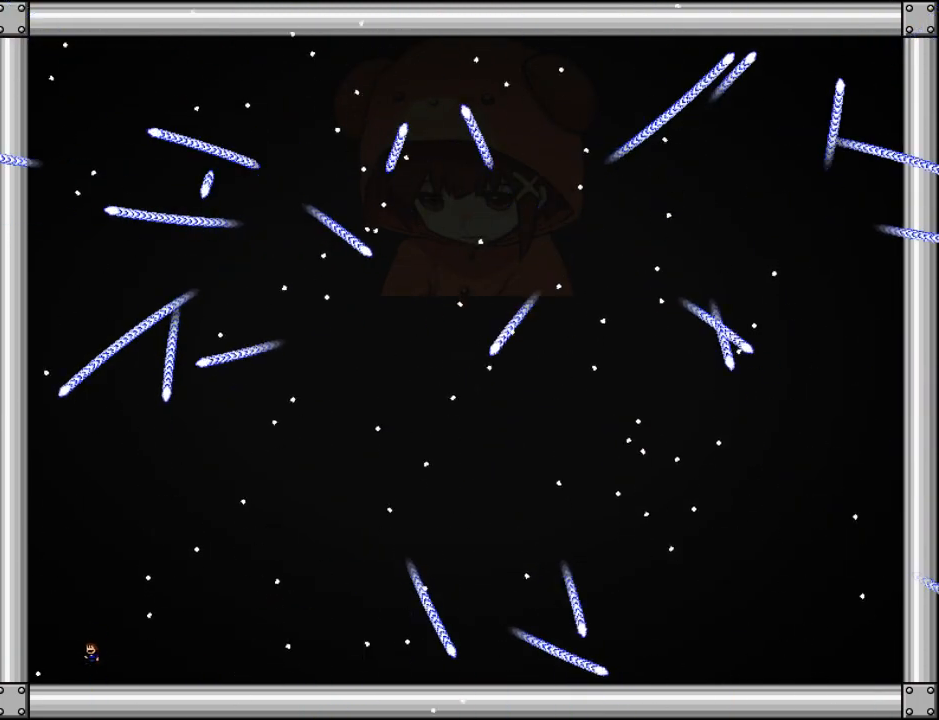
{"keys": ["right"], "events": [[100, "right", "down"], [220, "right", "up"], [240, "left", "down"], [340, "left", "up"], [460, "right", "down"]]}
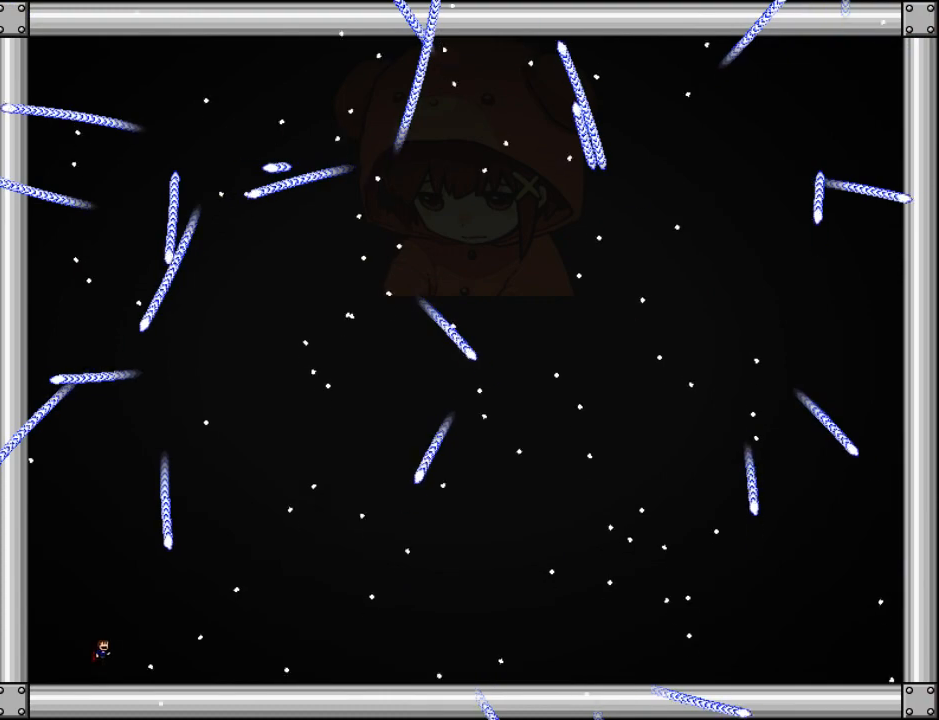
{"keys": ["right"], "events": [[100, "right", "up"], [120, "left", "down"], [220, "left", "up"], [260, "right", "down"], [420, "right", "up"], [500, "right", "down"]]}
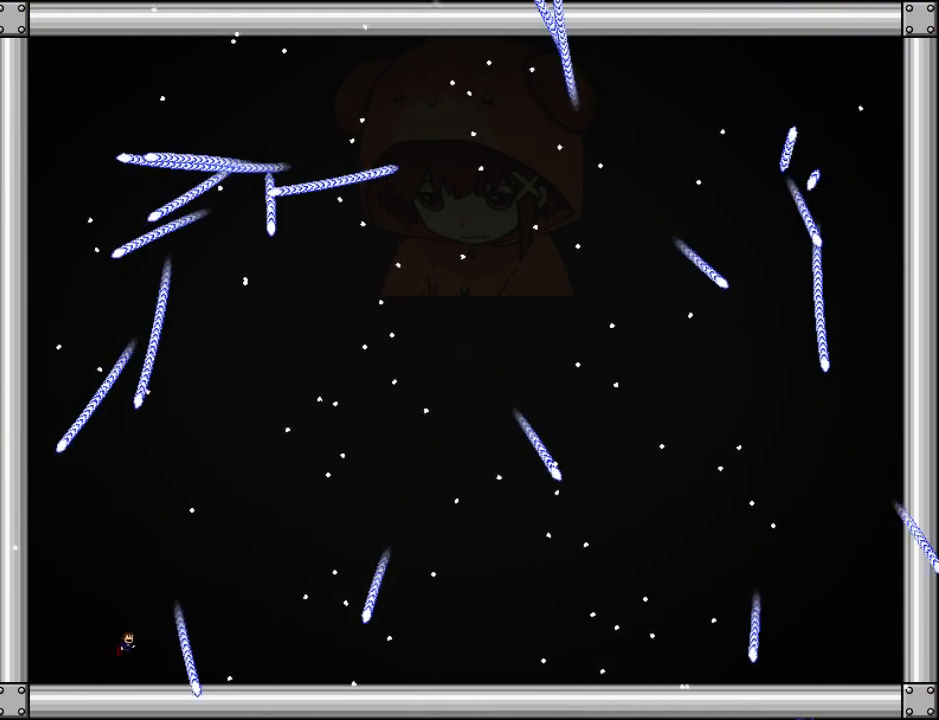
{"keys": ["right"], "events": [[200, "right", "up"], [220, "right", "down"]]}
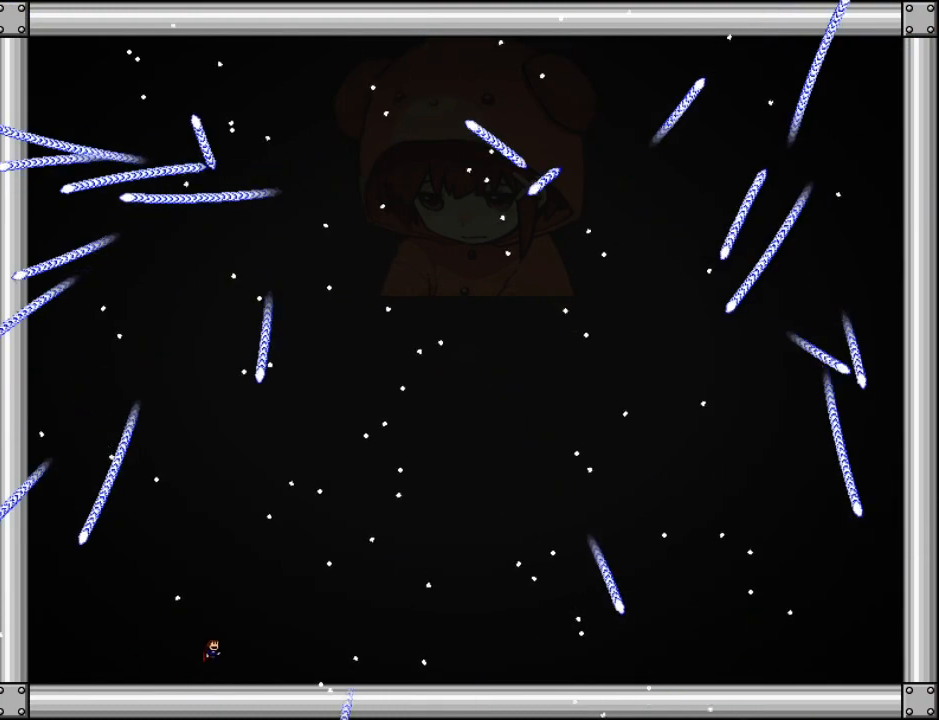
{"keys": [], "events": [[280, "right", "up"]]}
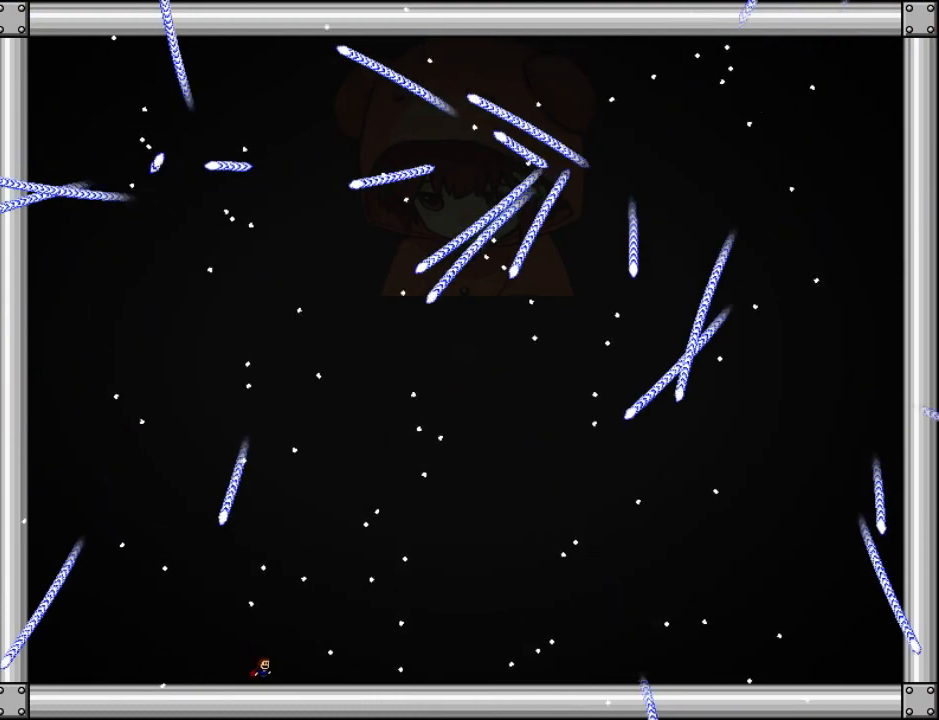
{"keys": [], "events": [[340, "right", "down"], [460, "right", "up"]]}
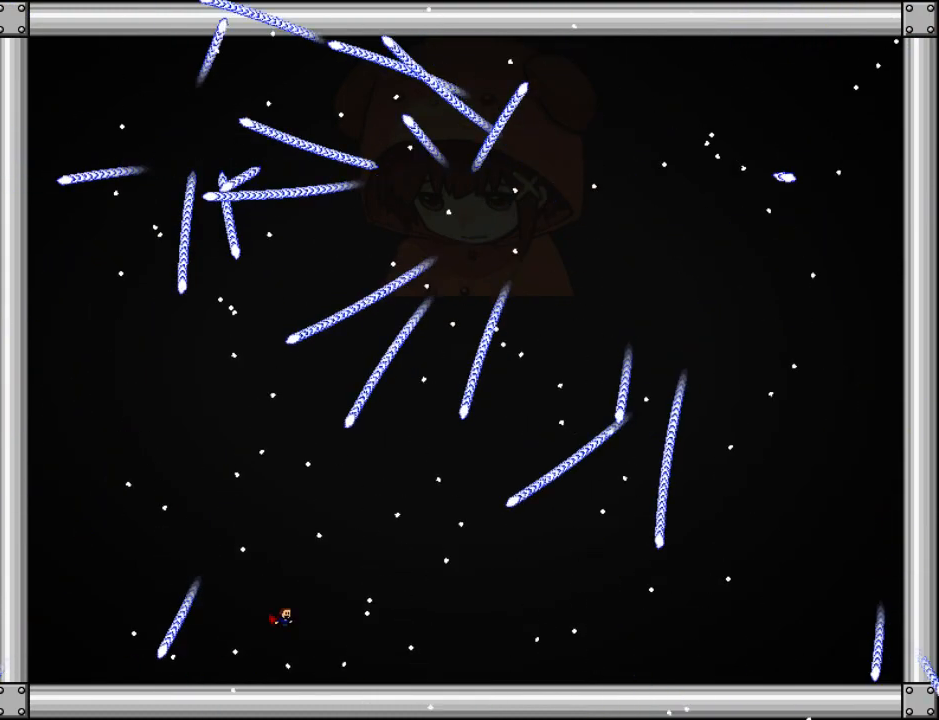
{"keys": ["right"], "events": [[80, "left", "down"], [160, "left", "up"], [320, "right", "down"], [380, "right", "up"], [480, "right", "down"]]}
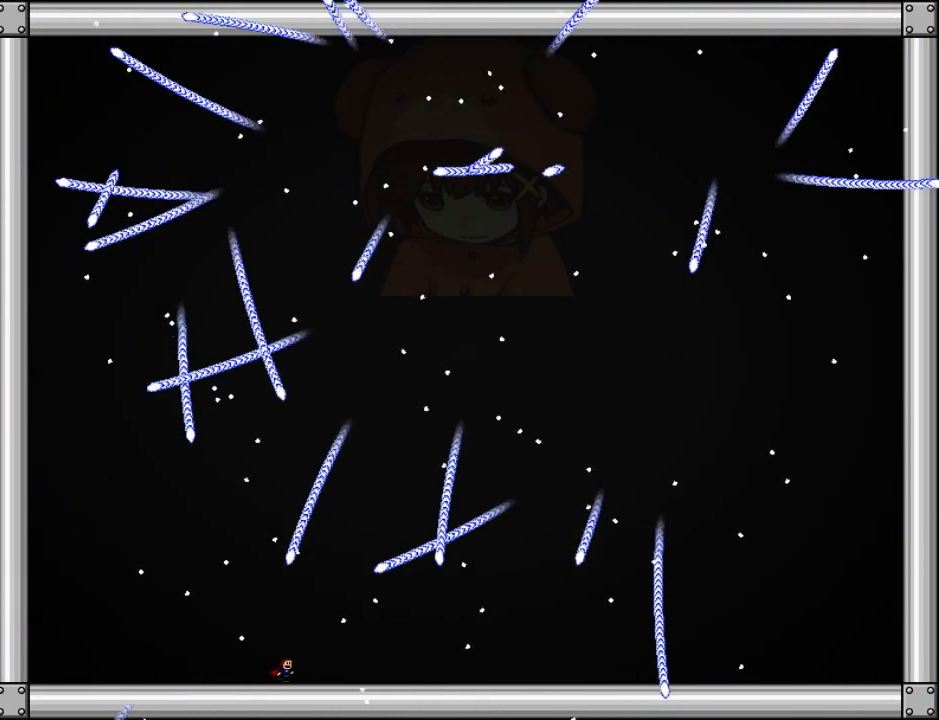
{"keys": ["right"], "events": [[160, "right", "up"], [440, "right", "down"]]}
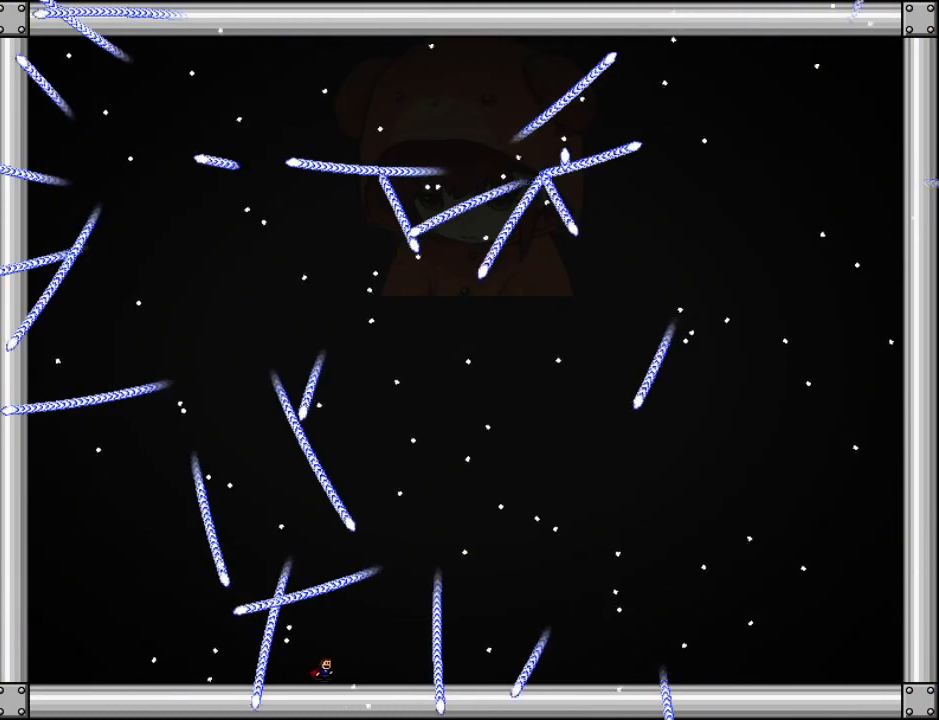
{"keys": [], "events": [[20, "right", "up"], [240, "right", "down"], [340, "right", "up"]]}
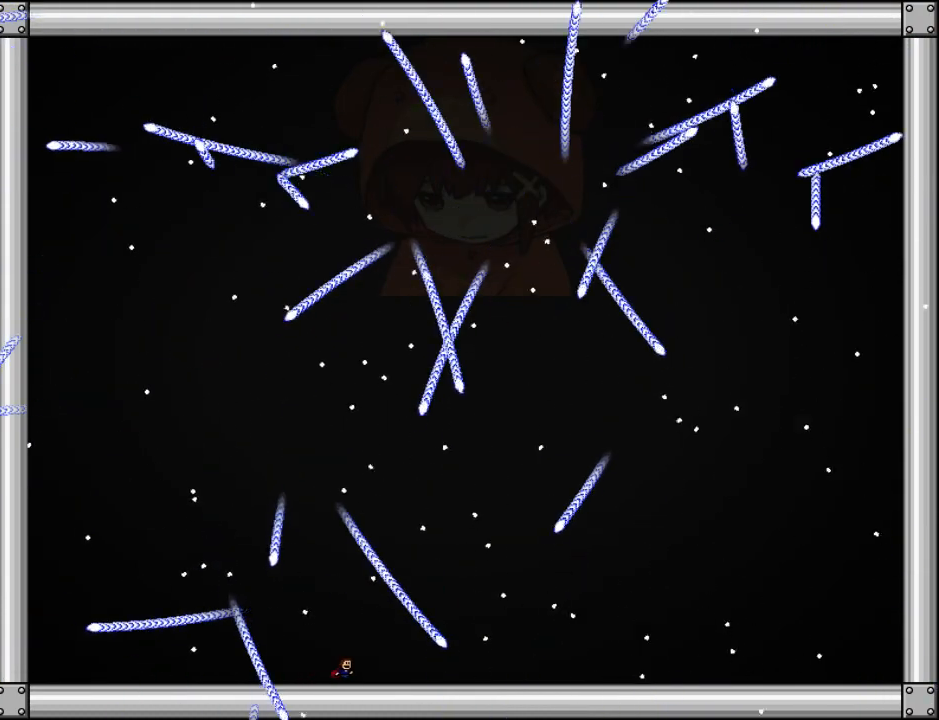
{"keys": ["left"], "events": [[100, "right", "down"], [200, "right", "up"], [500, "left", "down"]]}
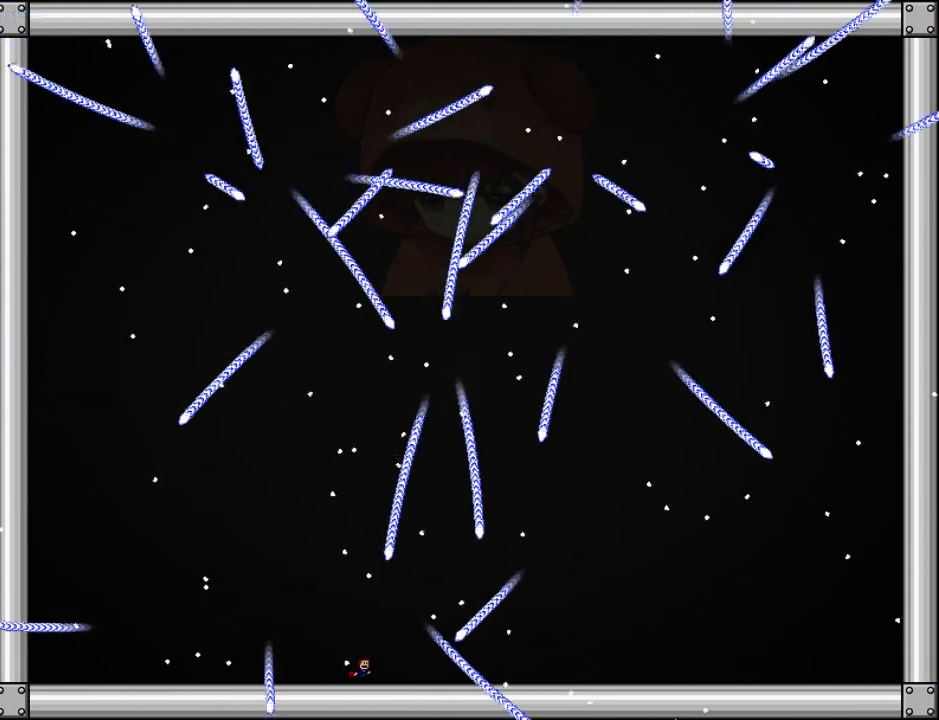
{"keys": ["left"], "events": []}
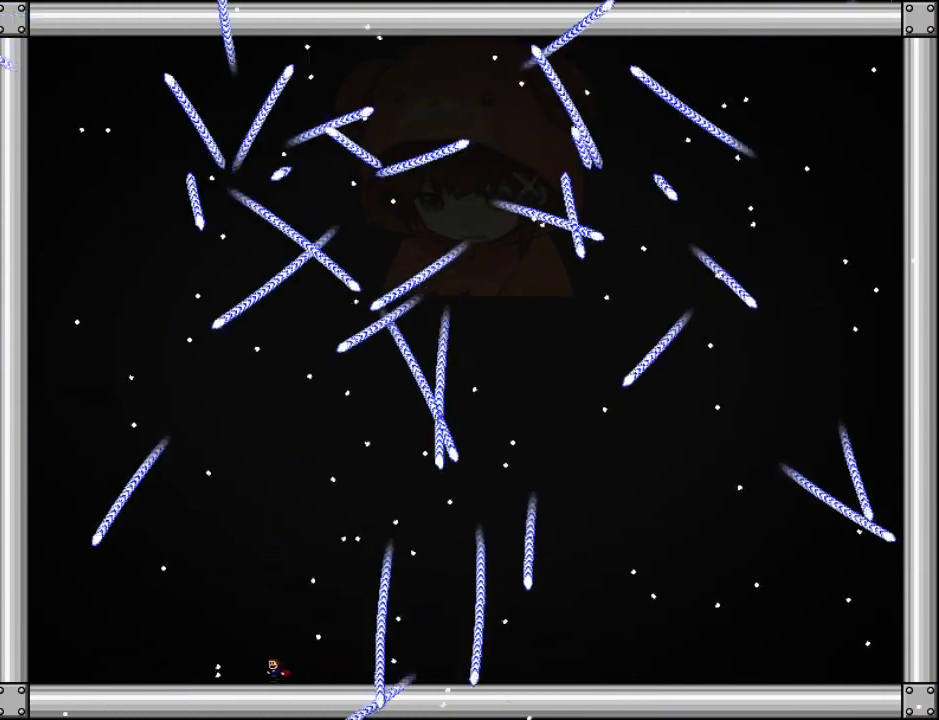
{"keys": [], "events": [[60, "left", "up"], [100, "left", "down"], [200, "left", "up"], [260, "left", "down"], [400, "left", "up"]]}
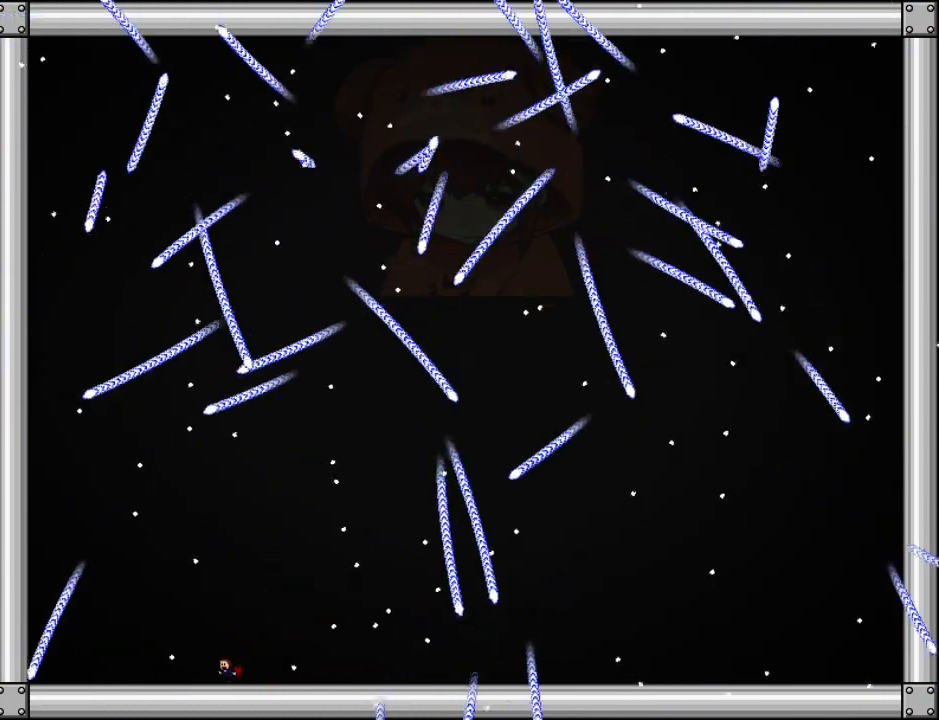
{"keys": [], "events": [[40, "right", "down"], [200, "right", "up"]]}
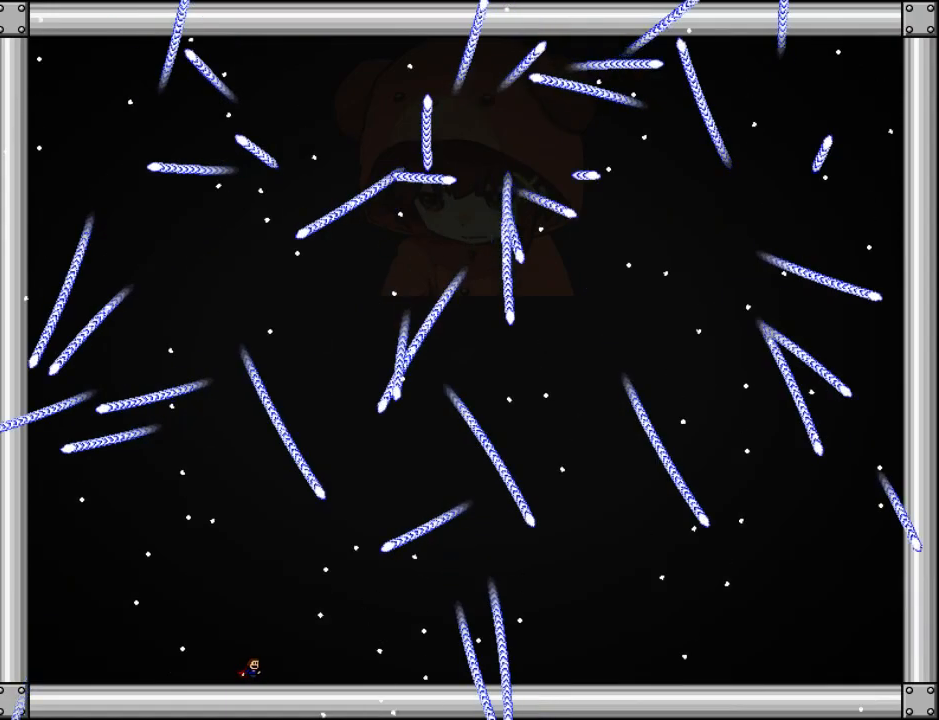
{"keys": [], "events": []}
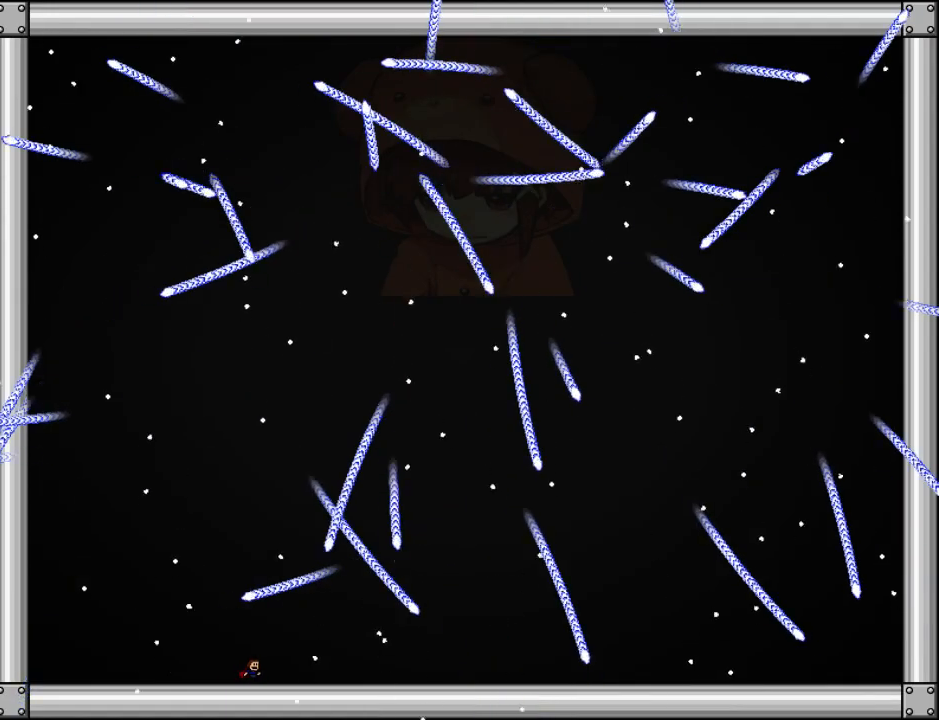
{"keys": ["left"], "events": [[360, "left", "down"]]}
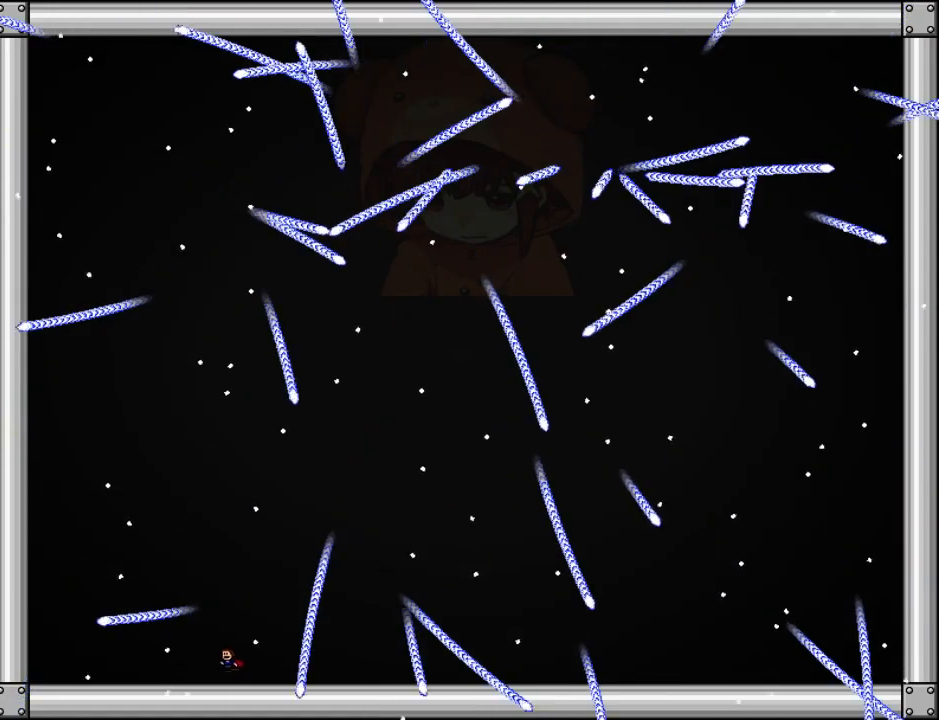
{"keys": [], "events": [[20, "left", "up"], [120, "left", "down"], [220, "left", "up"]]}
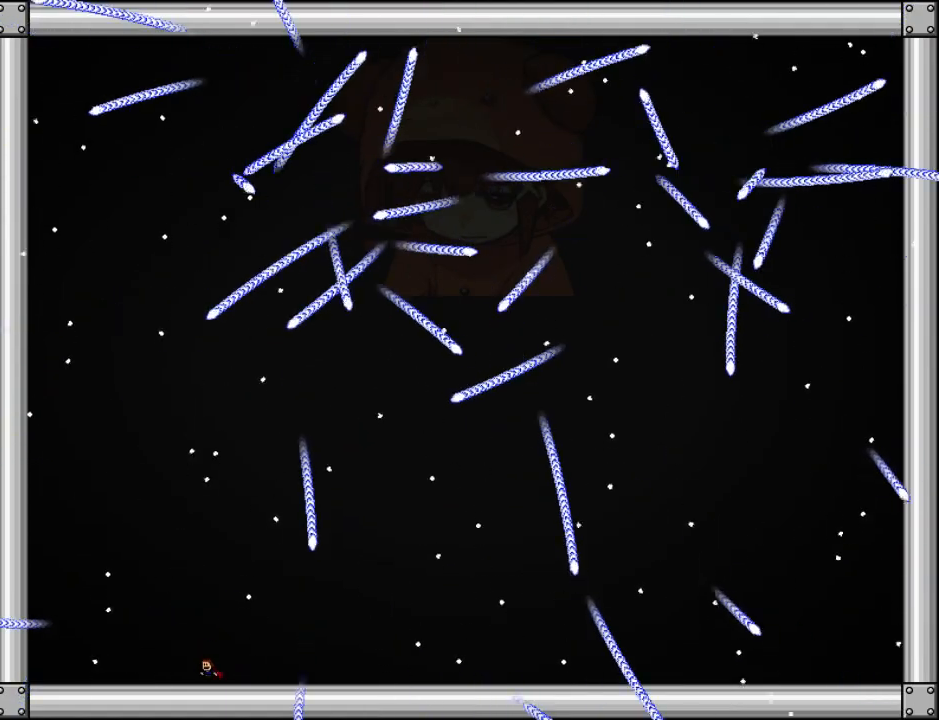
{"keys": [], "events": [[60, "left", "down"], [180, "left", "up"], [380, "right", "down"], [480, "right", "up"]]}
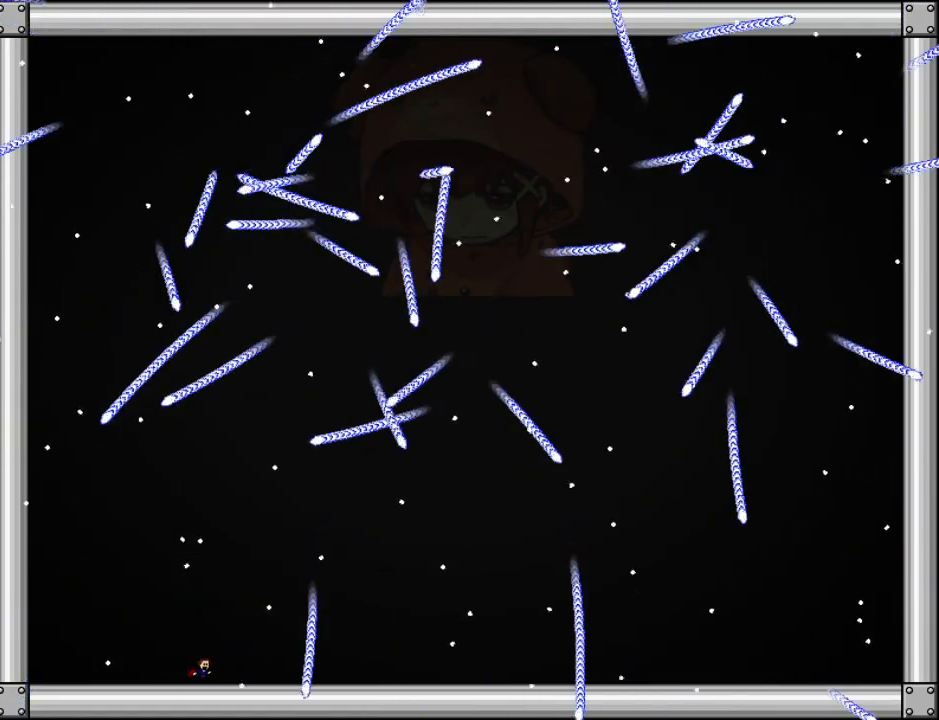
{"keys": [], "events": [[120, "right", "down"], [320, "right", "up"]]}
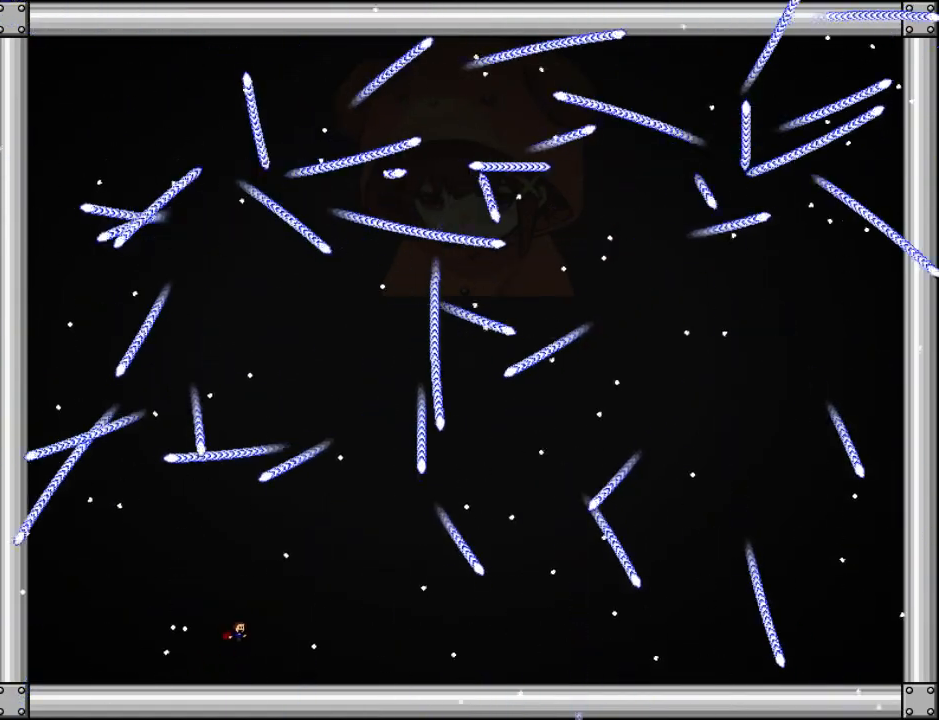
{"keys": [], "events": []}
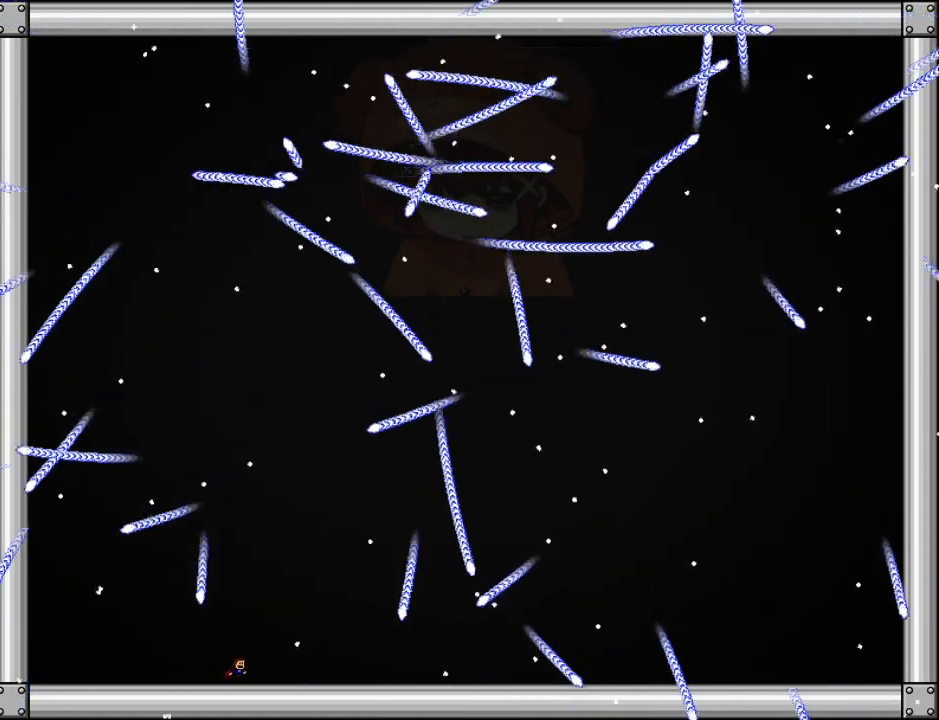
{"keys": [], "events": [[320, "right", "down"], [460, "right", "up"]]}
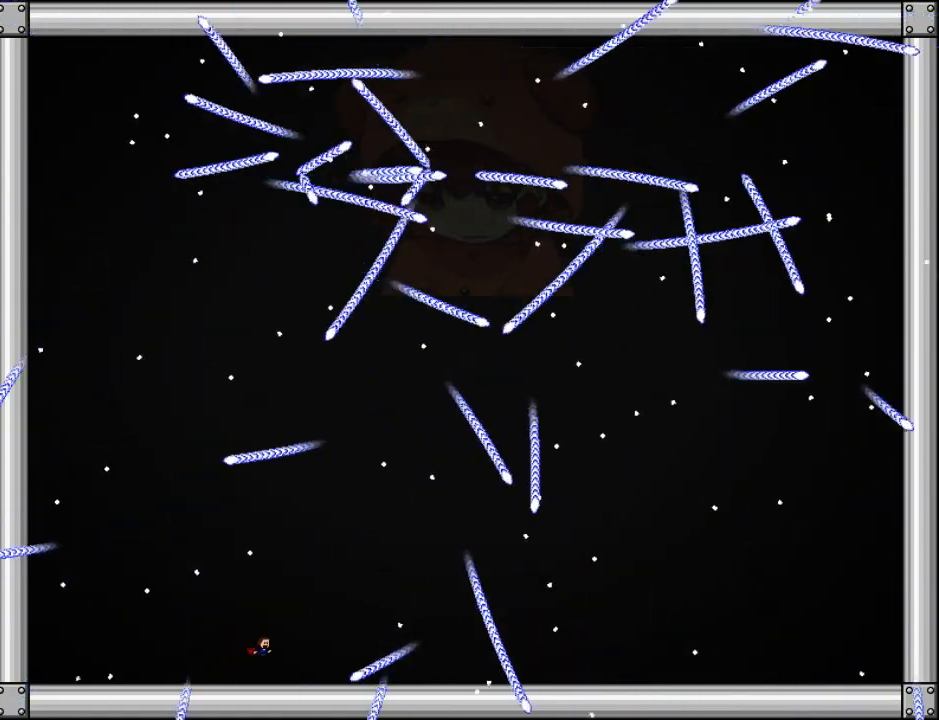
{"keys": ["right"], "events": [[200, "right", "down"]]}
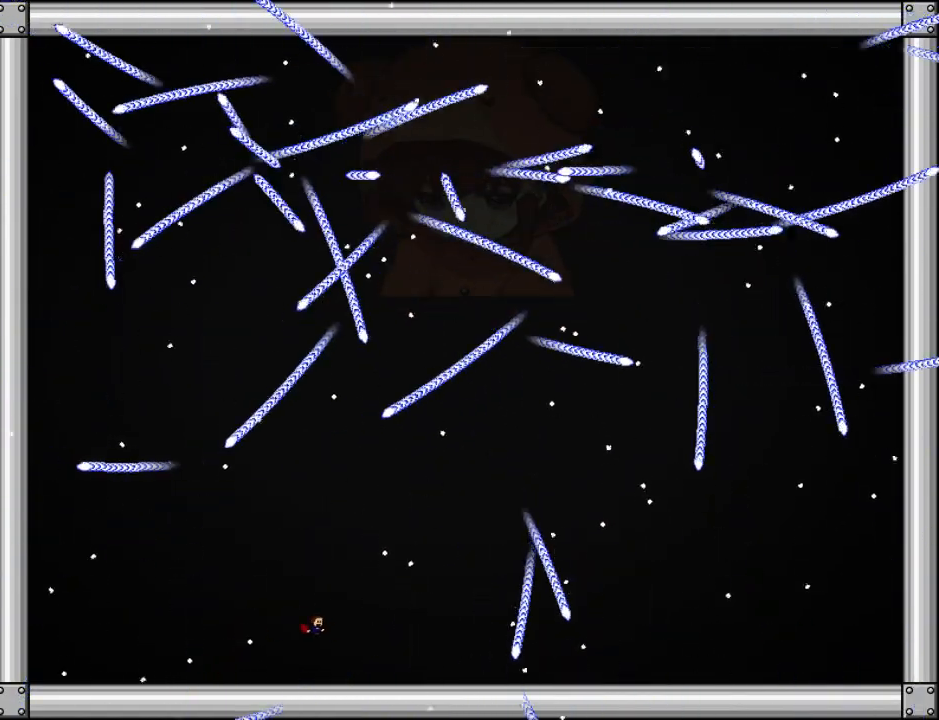
{"keys": [], "events": [[80, "right", "up"], [120, "left", "down"], [120, "z", "down"], [200, "left", "up"], [200, "z", "up"], [280, "z", "down"], [320, "left", "down"], [360, "z", "up"], [400, "left", "up"], [400, "z", "down"], [500, "z", "up"]]}
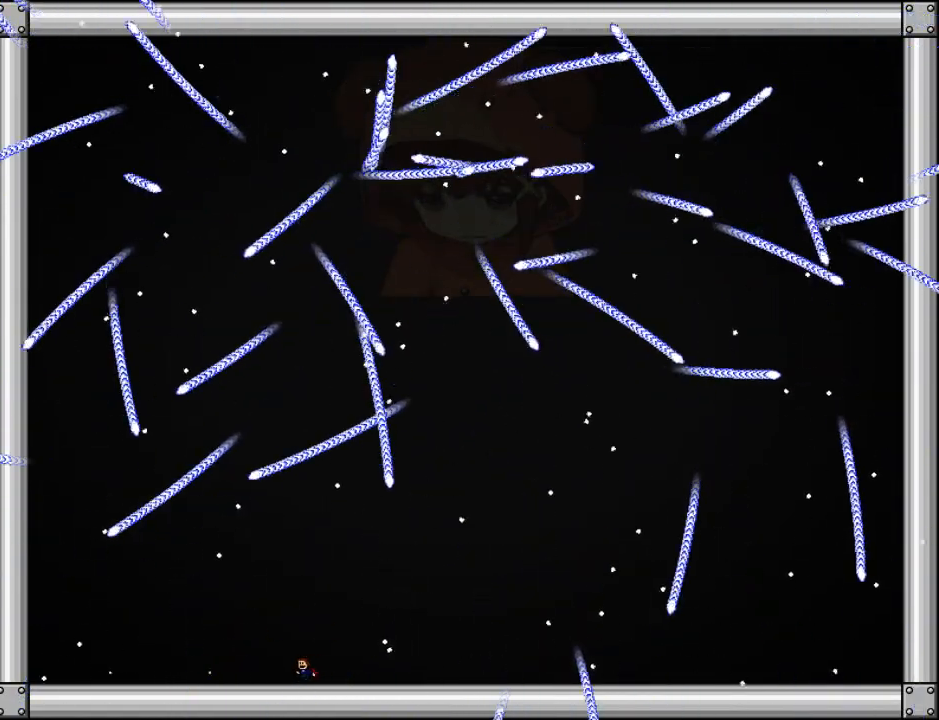
{"keys": ["z"], "events": [[40, "z", "down"], [120, "z", "up"], [160, "z", "down"]]}
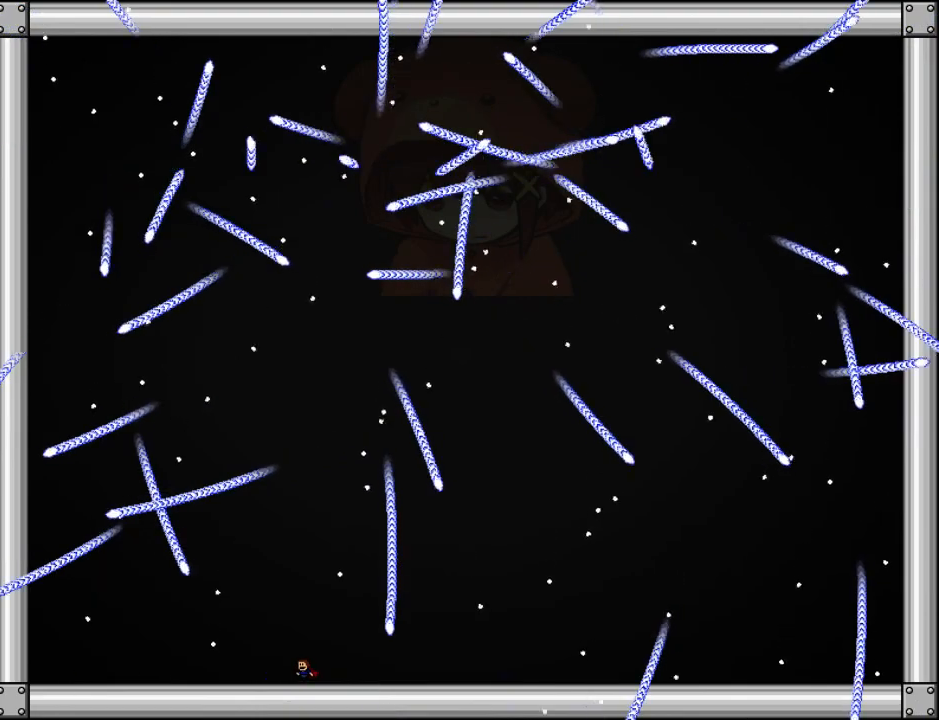
{"keys": [], "events": [[40, "z", "up"], [320, "right", "down"], [460, "right", "up"]]}